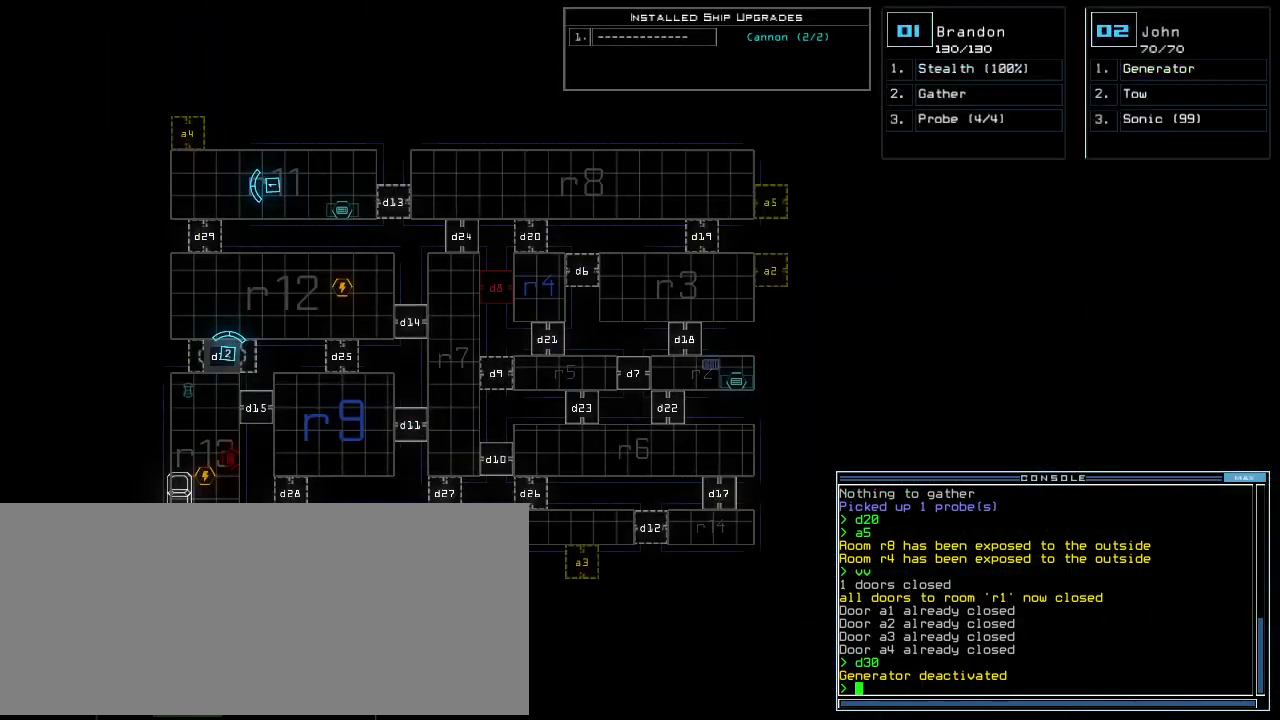
Gameplay with keyboard; each line is a JSON object with the keys held at the frame after it. "events" lists presses ("down") and releases ("up") of ".", "0", "1", "2", "3", "4", "5", "6", "7", "8", "9", "a", "b", "backspace", "c", "caps_lock", "comma", "ctrl_l", "ctrl_r", "d", "down", "e", "equals", "escape", "f", "f8", "h", "i", "j", "k", "l", "left", "m", "minus", "n", "o", "p", "q", "quote", "r", "return", "right", "s", "semicolon", "shift_l", "shift_r", "space", "t", "tab", "tilde", "u", "up", "v", "w", "x", "y" and "z" between this image and that frame as [ms after this image, input, new state], when the widget could be followed in between. No other keys are recorded. Mouse input is not recorded. Not read: g.
{"keys": ["down"], "events": [[420, "2", "down"], [420, "down", "down"], [480, "2", "up"]]}
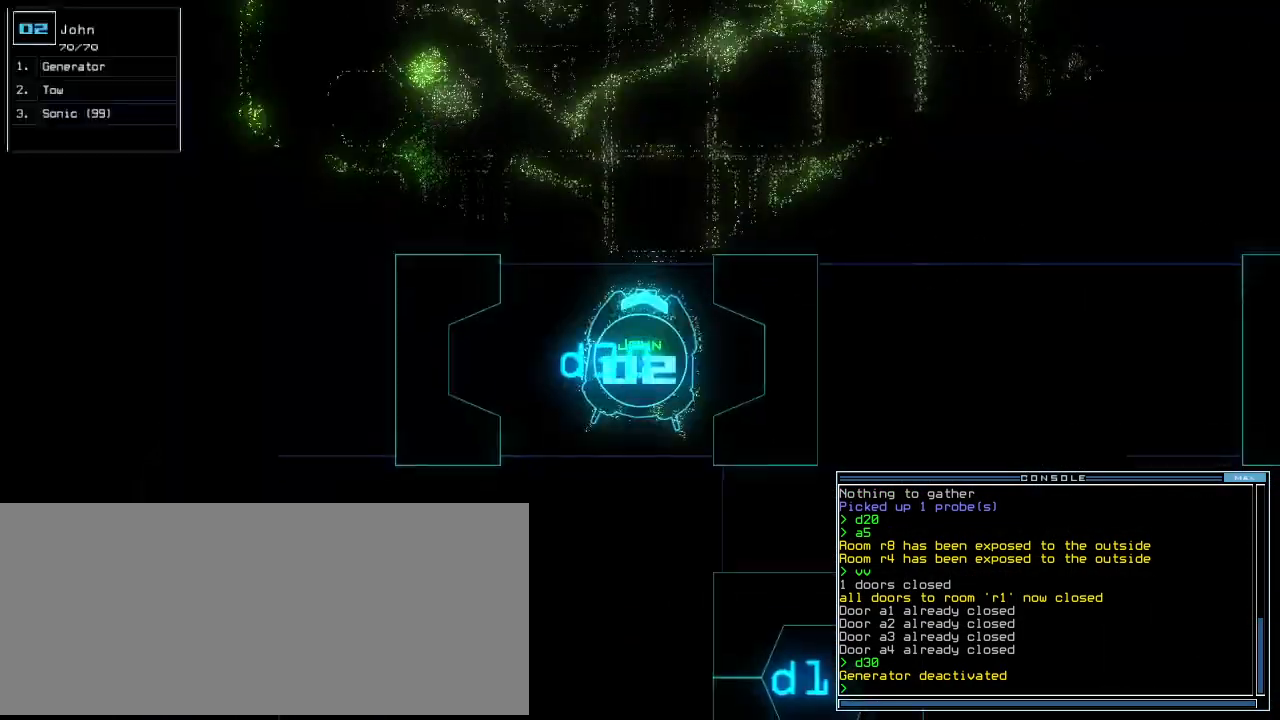
{"keys": ["down"], "events": [[60, "right", "down"], [180, "right", "up"]]}
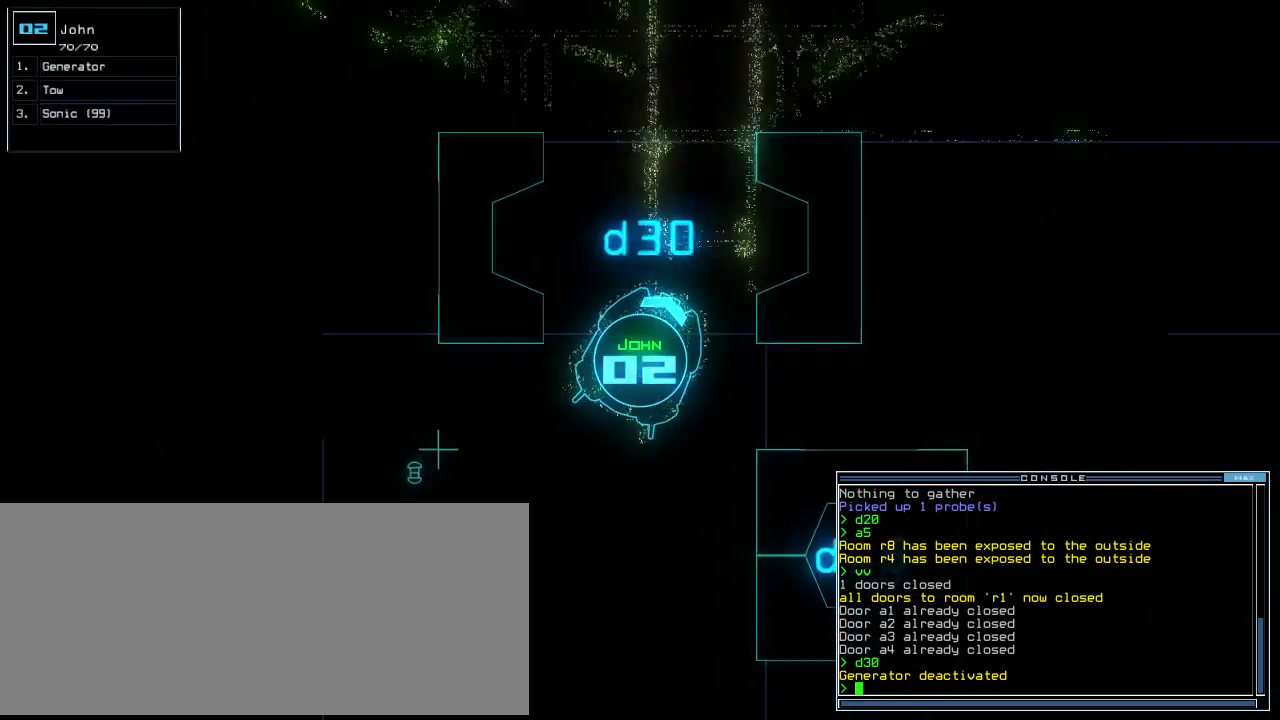
{"keys": ["down"], "events": [[60, "left", "down"], [140, "left", "up"]]}
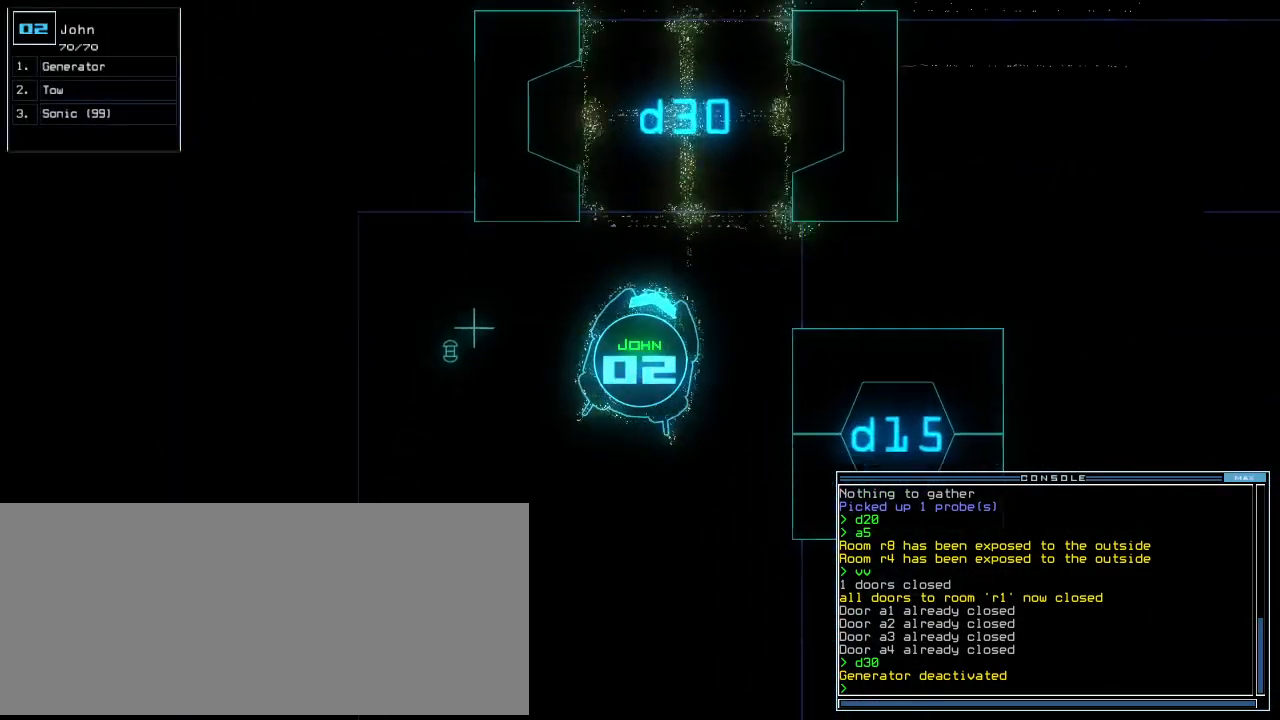
{"keys": ["down"], "events": [[20, "left", "down"], [80, "left", "up"], [300, "right", "down"], [380, "right", "up"]]}
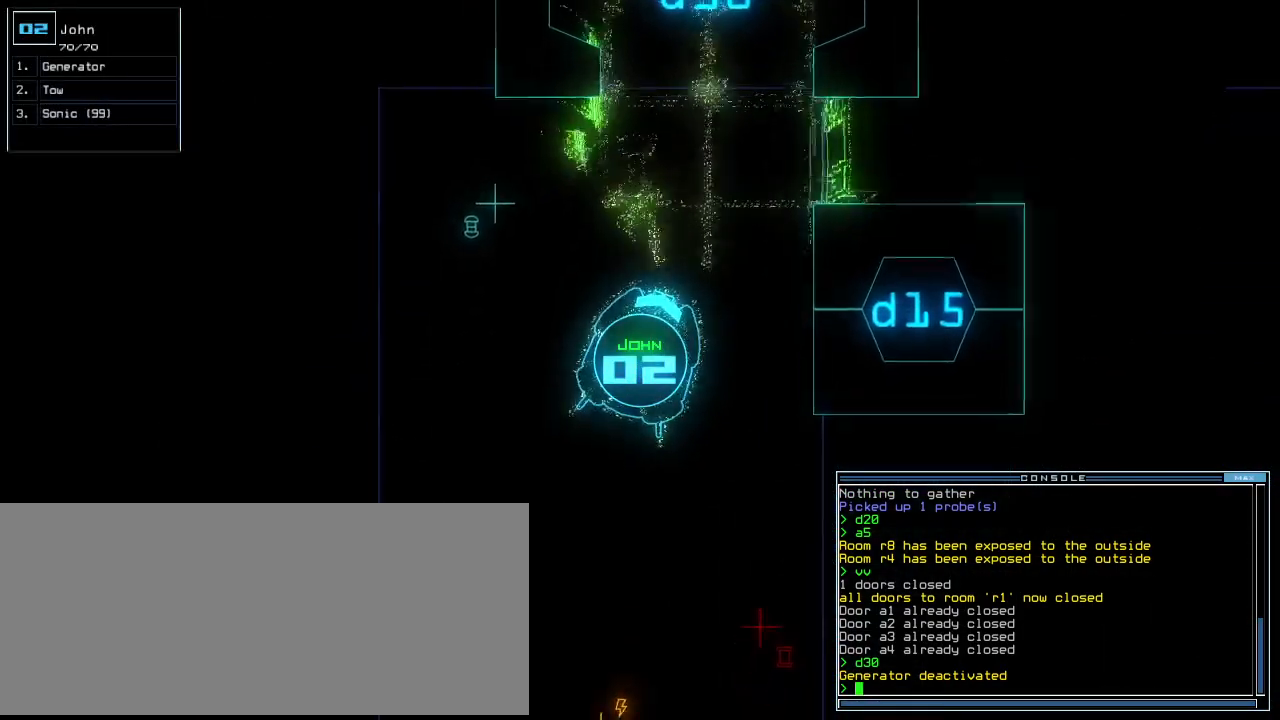
{"keys": ["down"], "events": []}
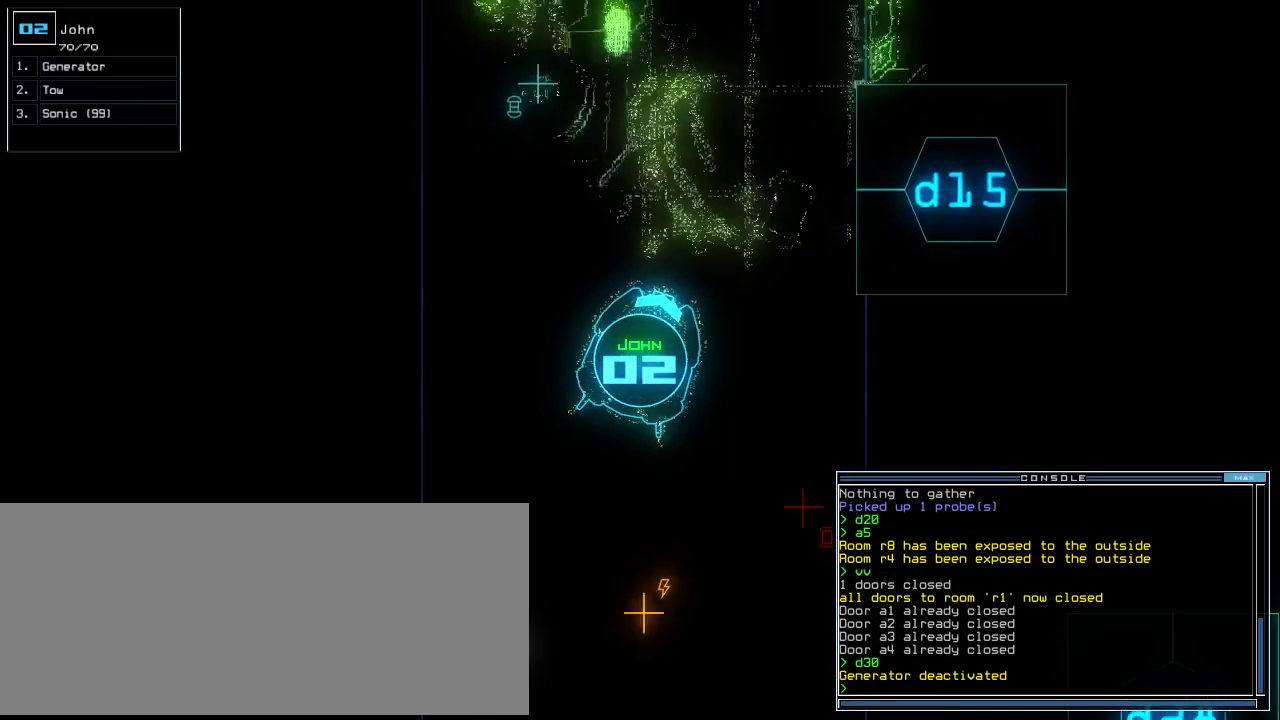
{"keys": ["down"], "events": [[460, "left", "down"], [500, "left", "up"]]}
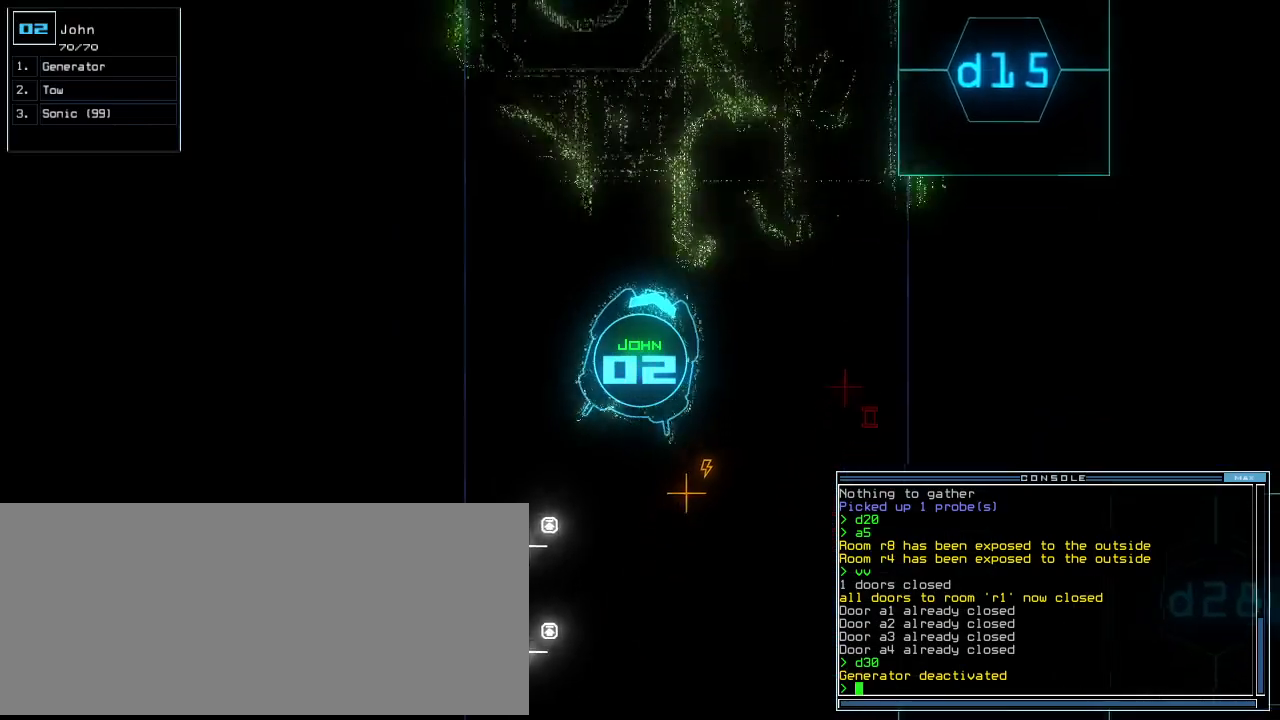
{"keys": ["down", "t"], "events": [[480, "t", "down"]]}
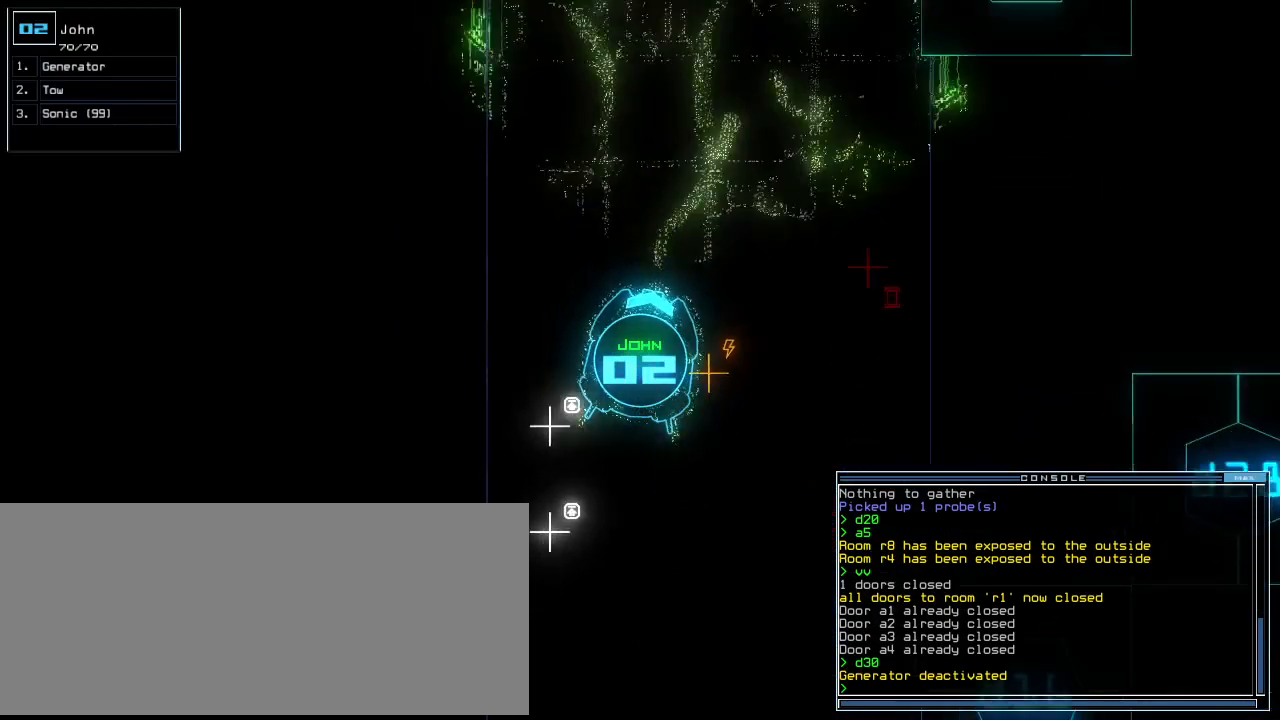
{"keys": ["down"], "events": [[40, "e", "down"], [60, "t", "up"], [120, "e", "up"], [140, "return", "down"], [240, "return", "up"], [360, "left", "down"], [440, "left", "up"]]}
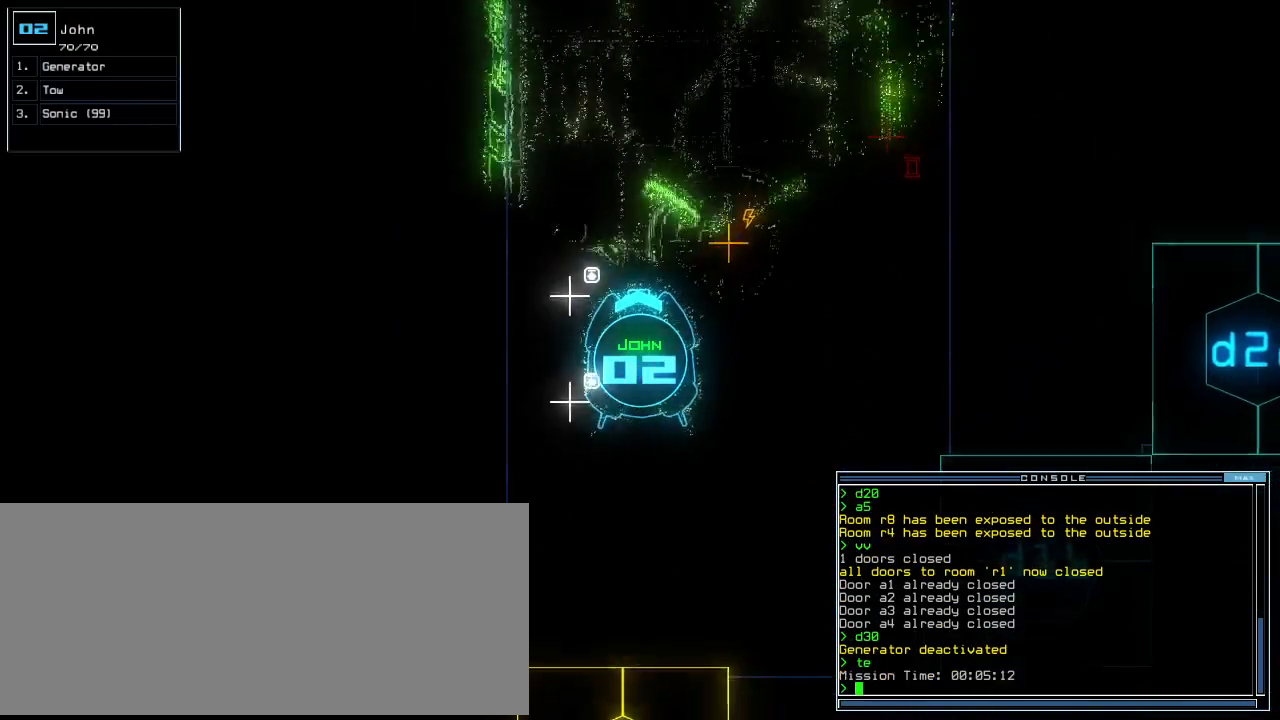
{"keys": ["down", "left"], "events": [[180, "right", "down"], [280, "right", "up"], [460, "left", "down"]]}
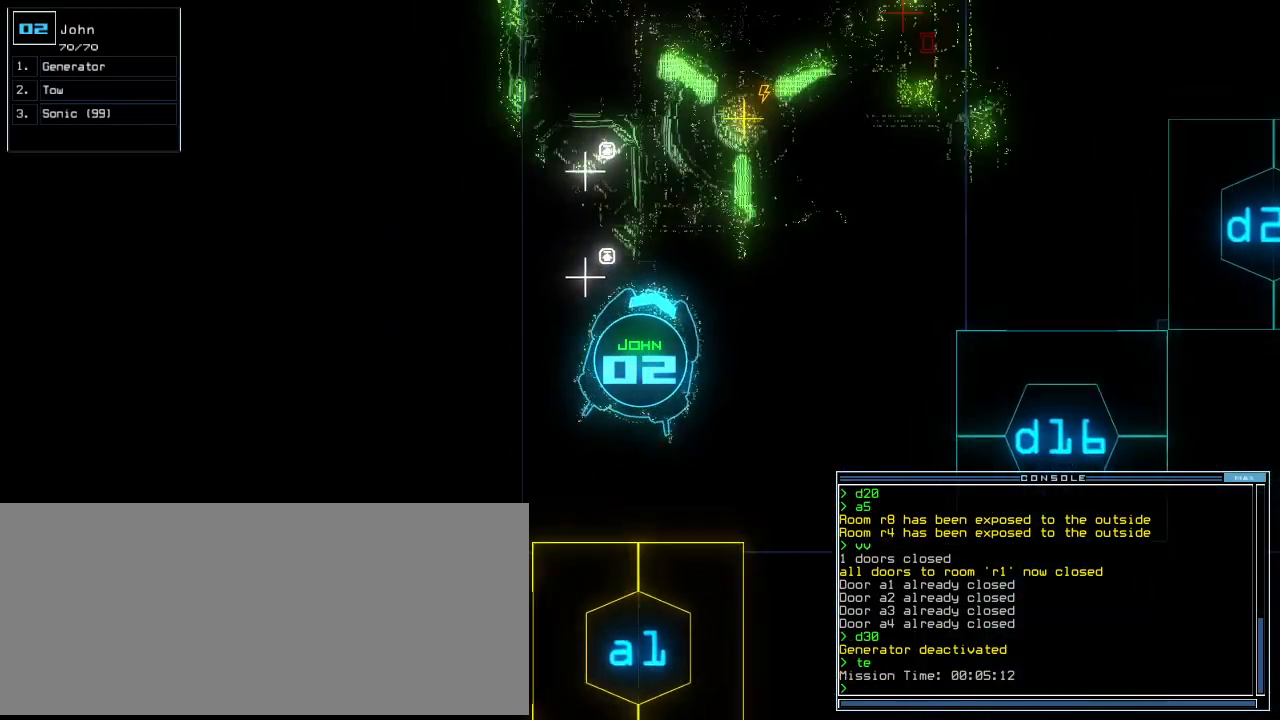
{"keys": ["down"], "events": [[60, "left", "up"], [140, "a", "down"], [180, "r", "down"], [240, "a", "up"], [280, "return", "down"], [300, "r", "up"], [380, "return", "up"]]}
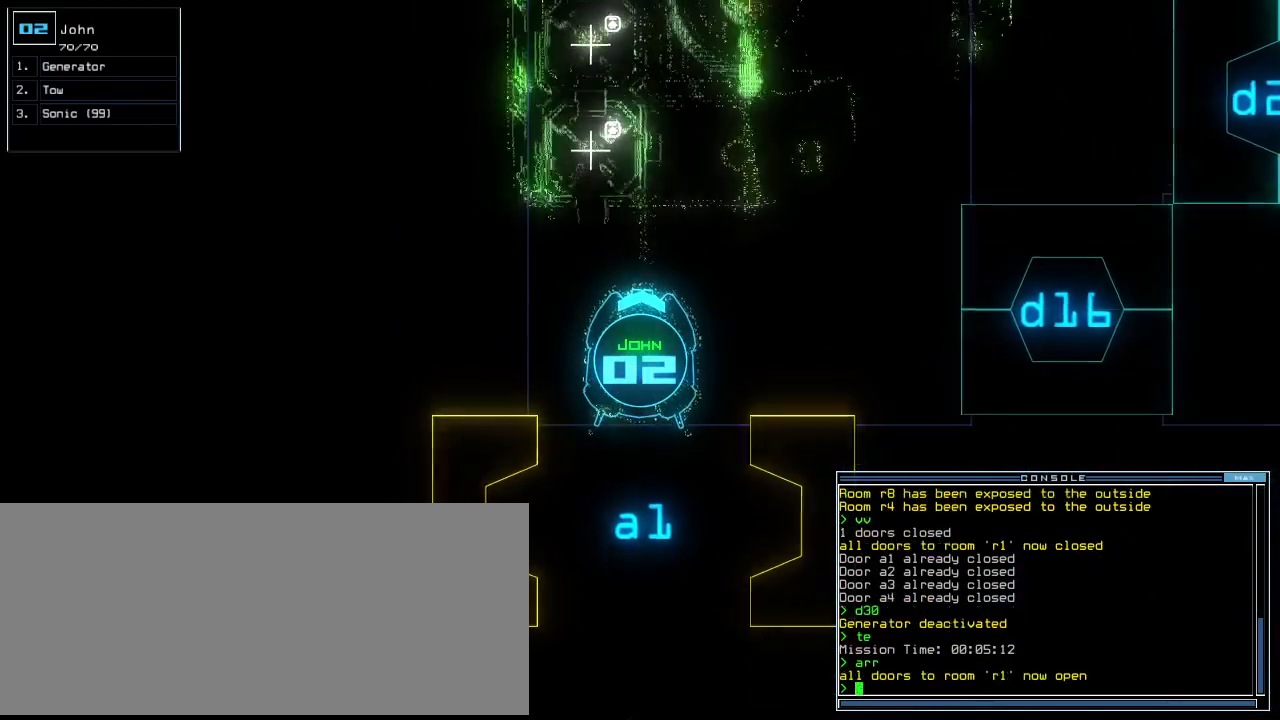
{"keys": [], "events": [[160, "down", "up"], [160, "space", "down"], [240, "space", "up"]]}
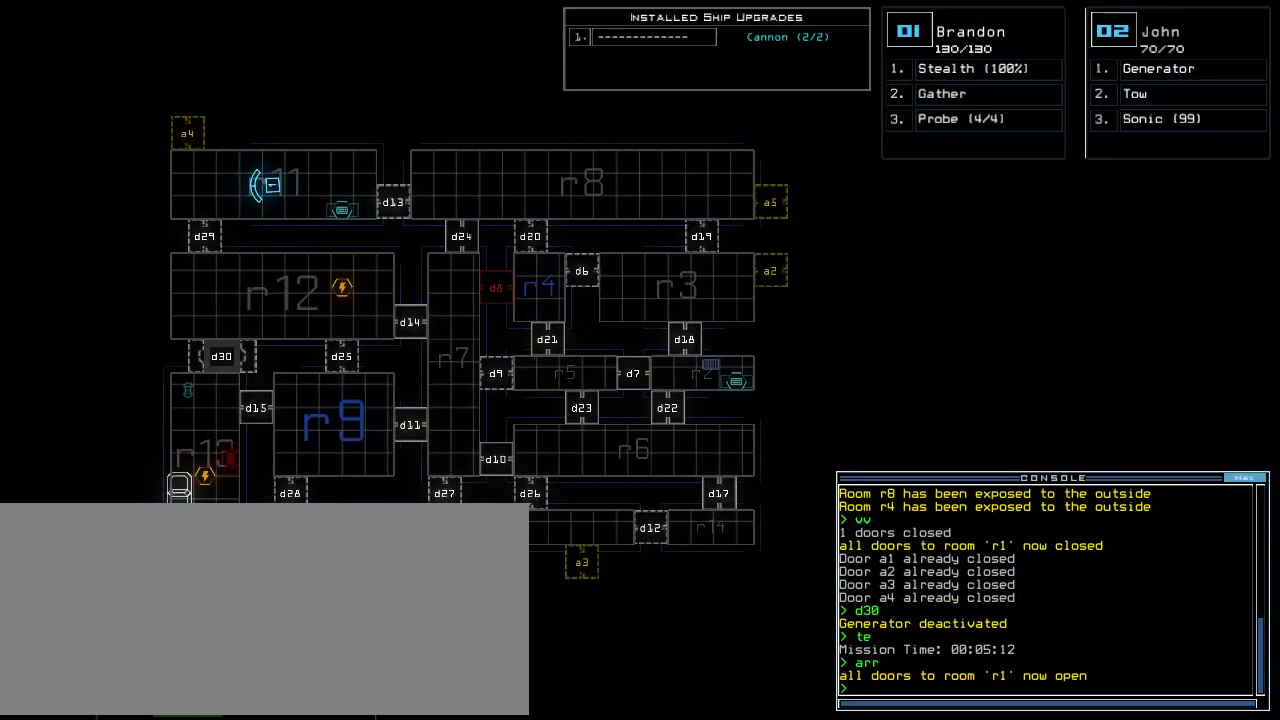
{"keys": [], "events": []}
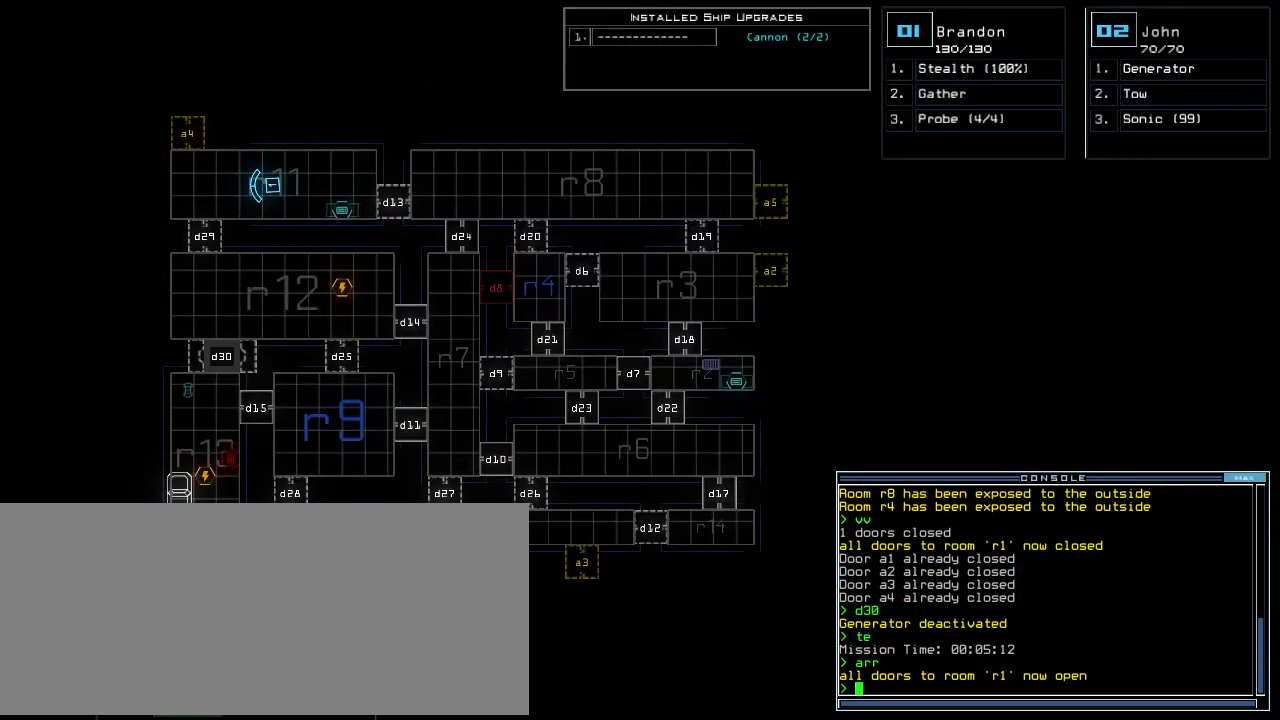
{"keys": [], "events": []}
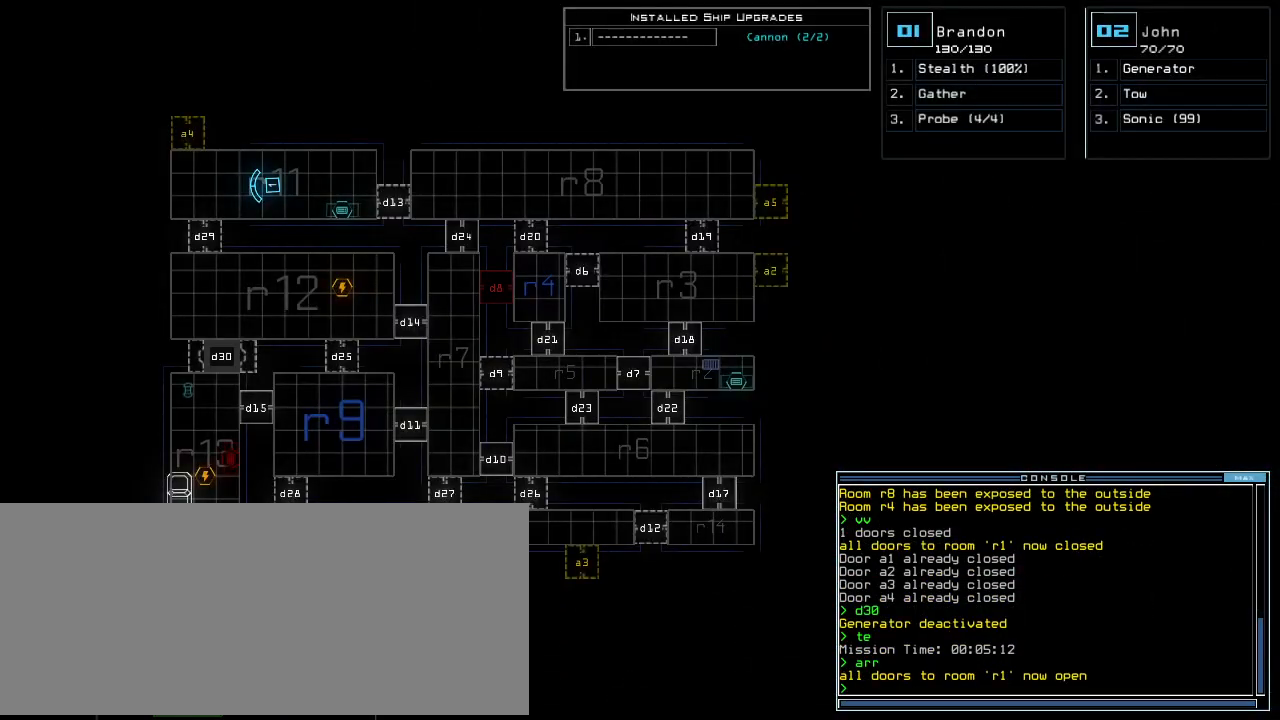
{"keys": [], "events": []}
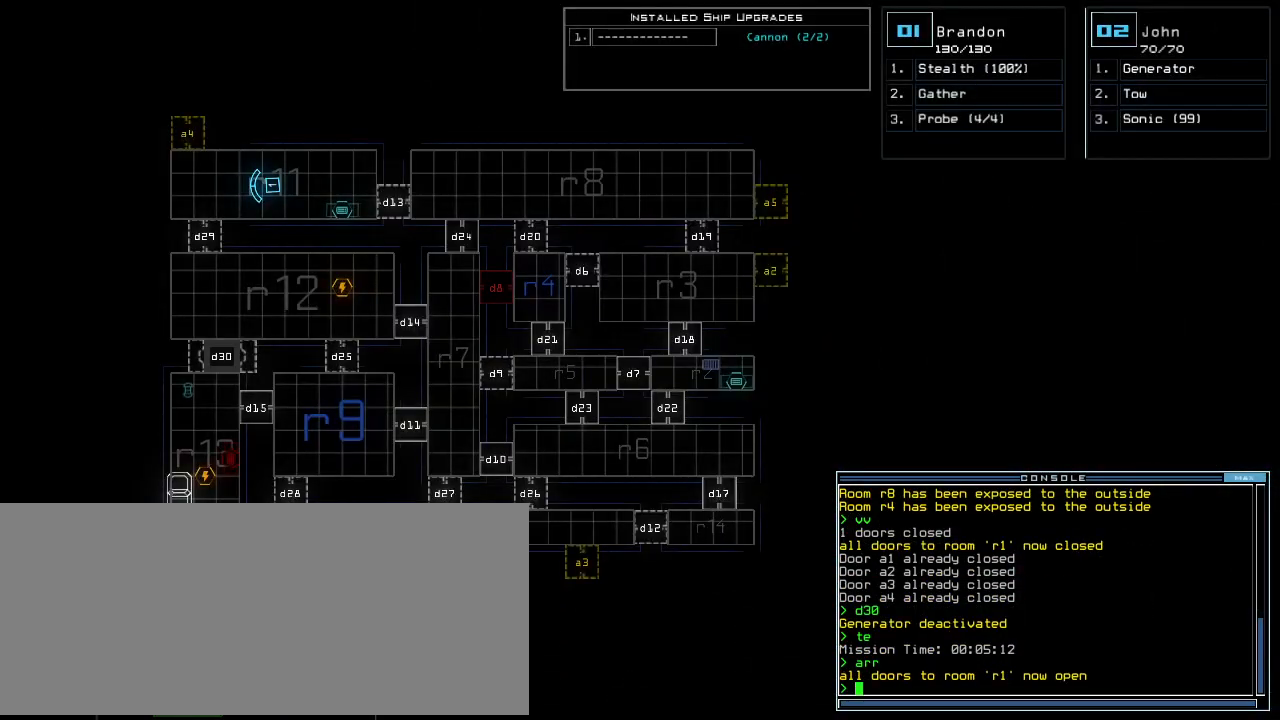
{"keys": [], "events": []}
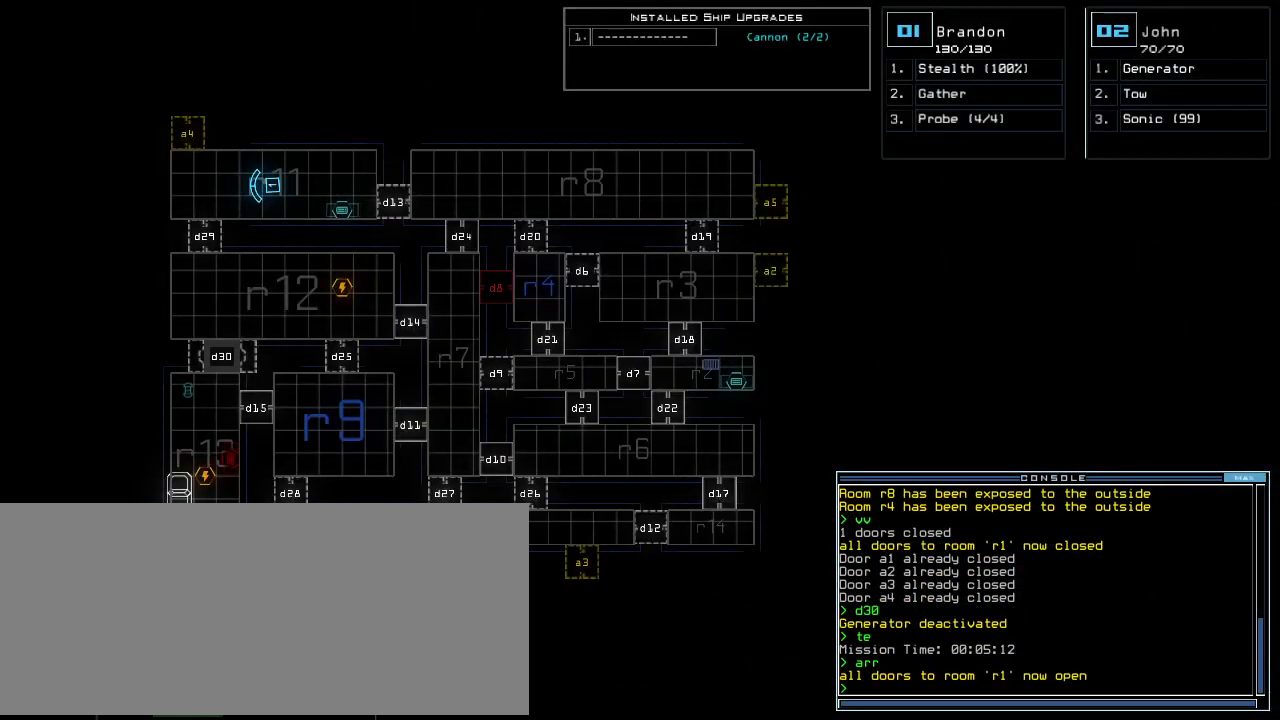
{"keys": [], "events": []}
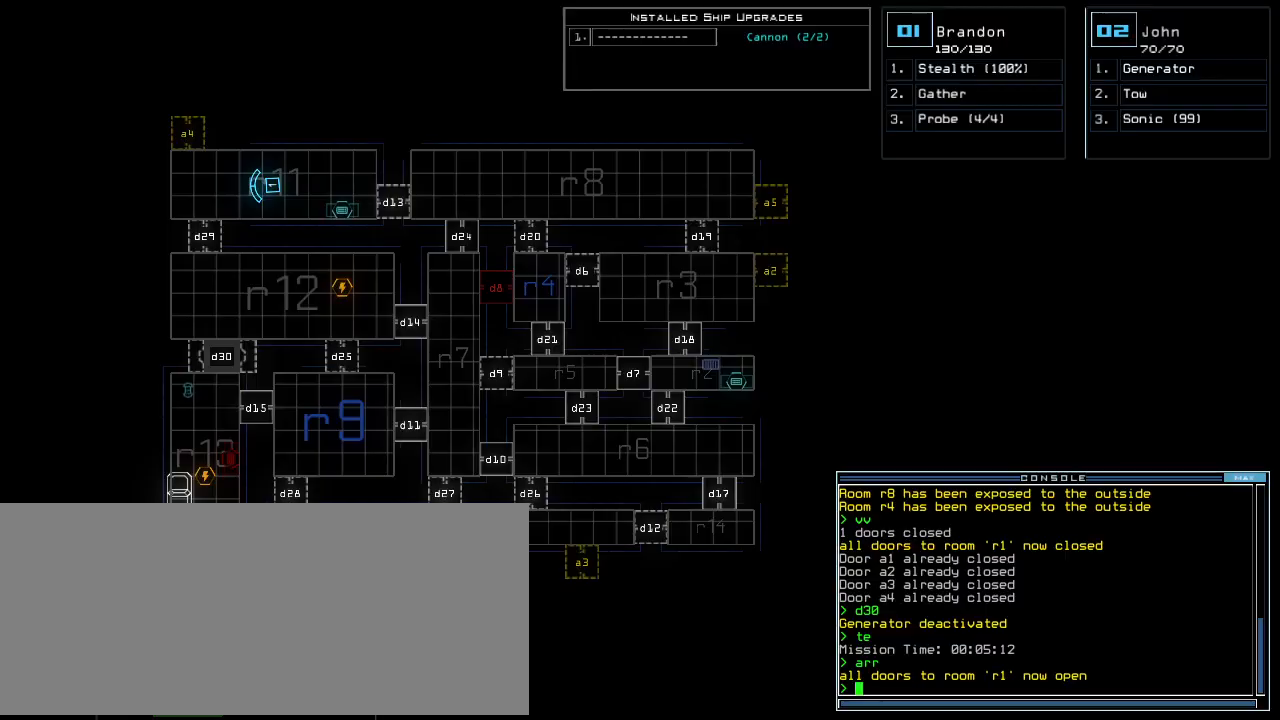
{"keys": ["right", "up"], "events": [[380, "2", "down"], [380, "up", "down"], [400, "right", "down"], [440, "2", "up"]]}
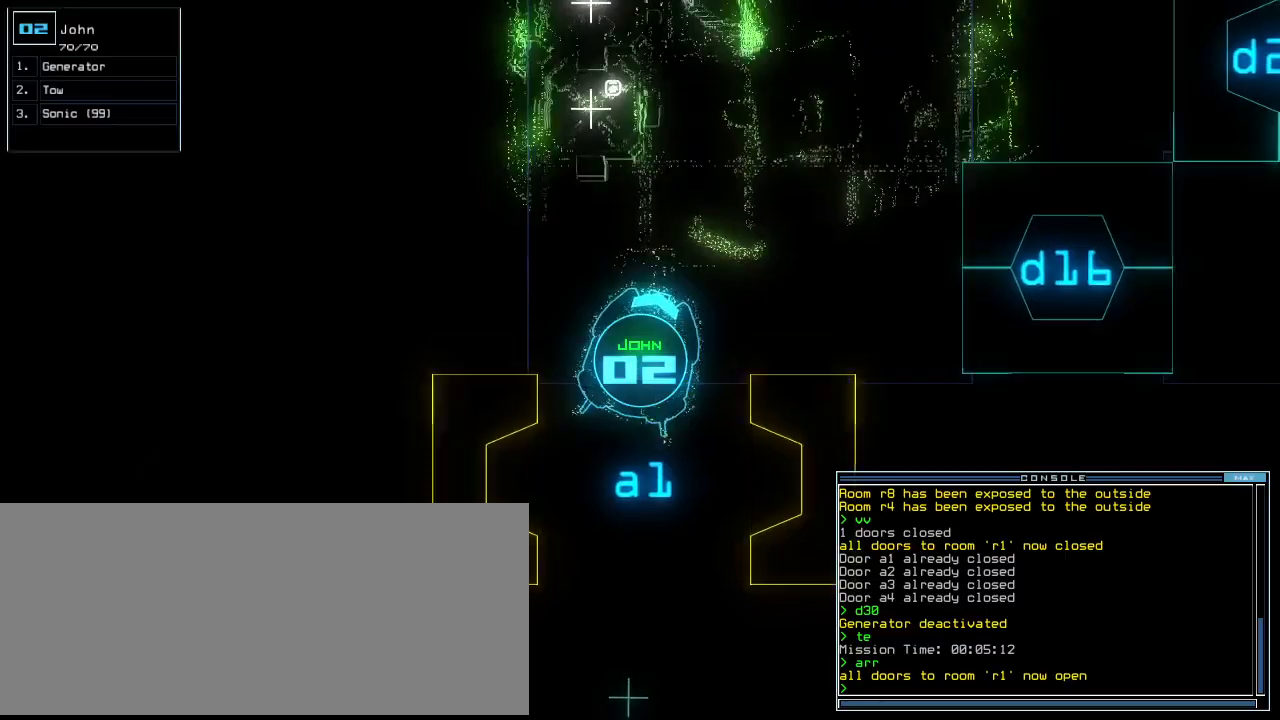
{"keys": ["up"], "events": [[60, "right", "up"], [160, "left", "down"], [260, "left", "up"]]}
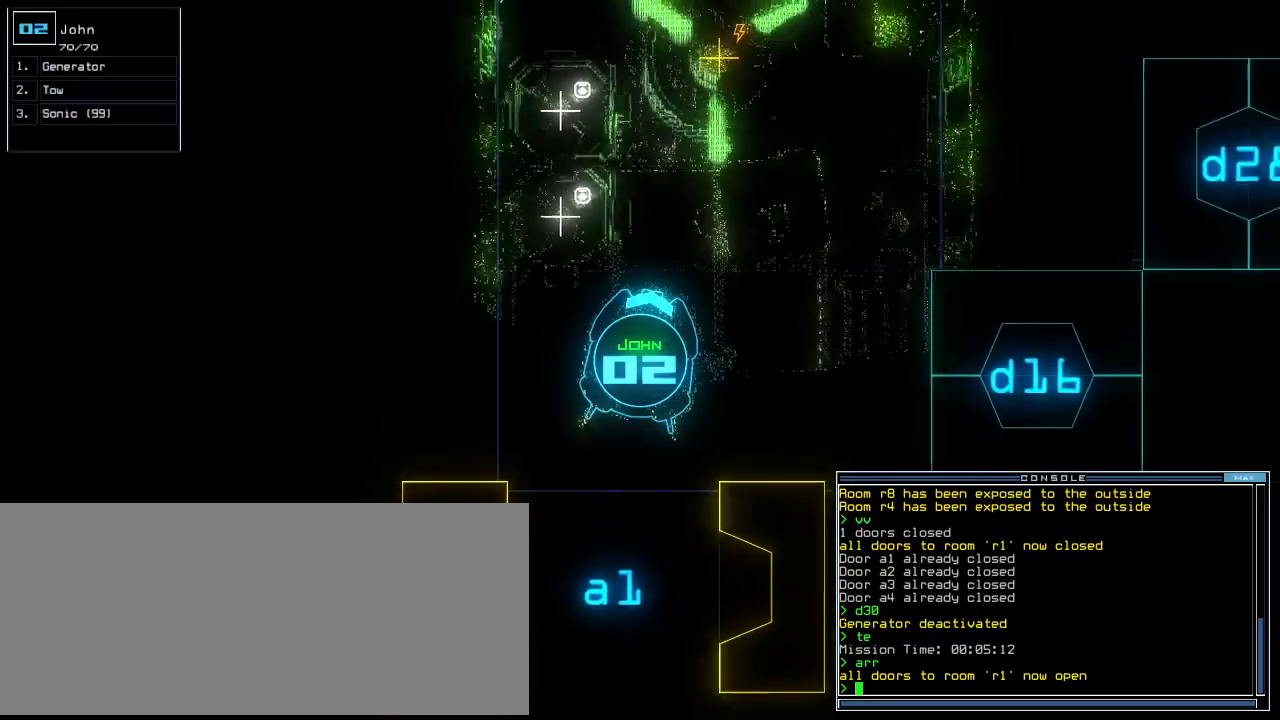
{"keys": ["up"], "events": [[360, "right", "down"], [460, "right", "up"]]}
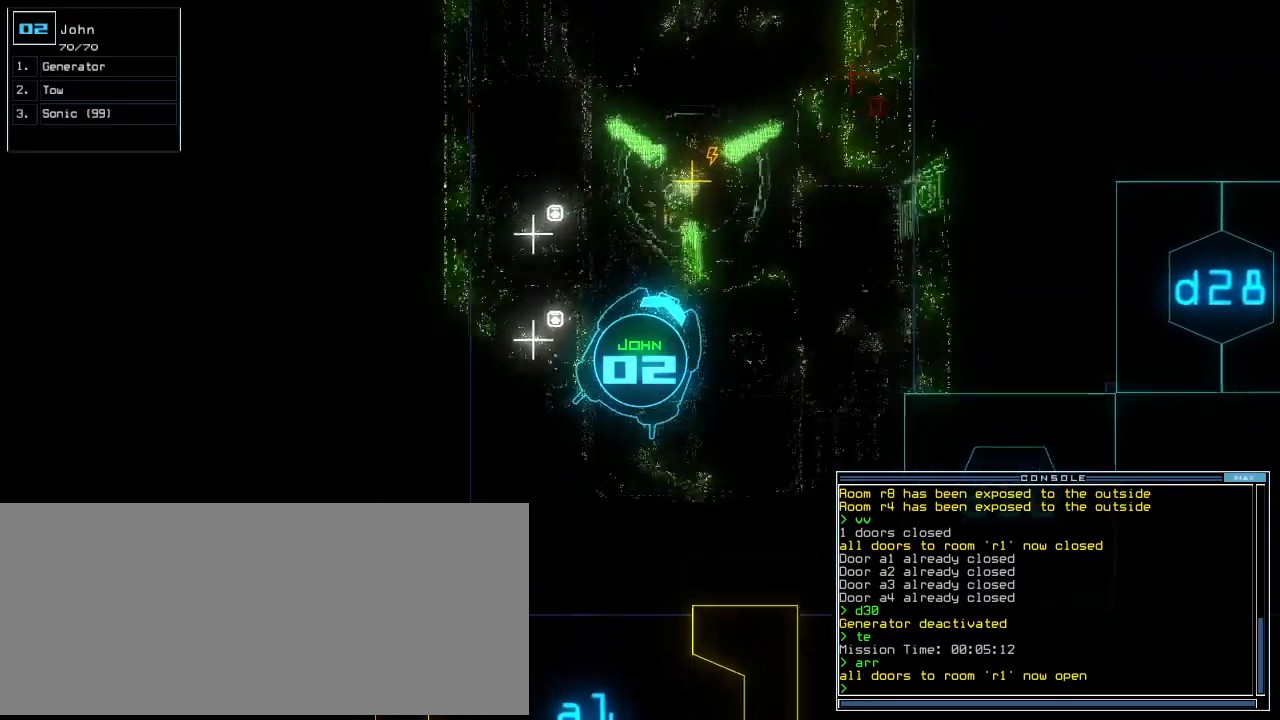
{"keys": ["up"], "events": [[200, "left", "down"], [340, "left", "up"]]}
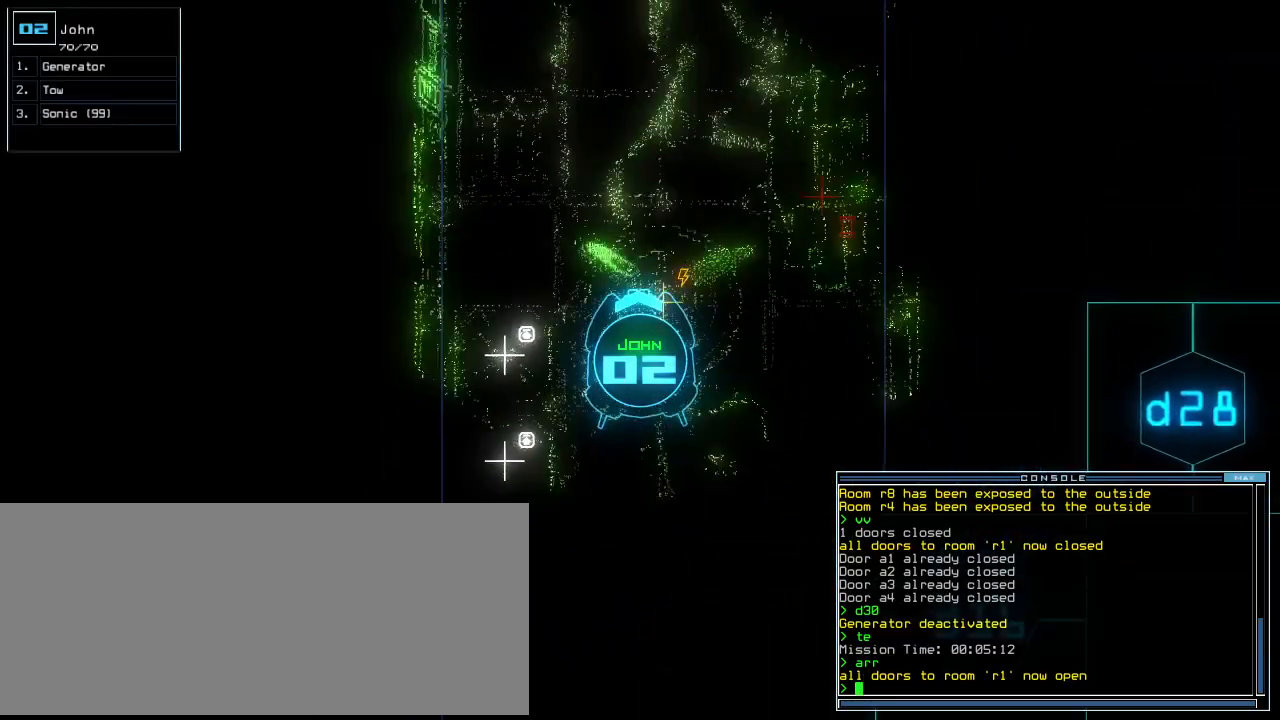
{"keys": ["up"], "events": [[140, "right", "down"], [260, "right", "up"]]}
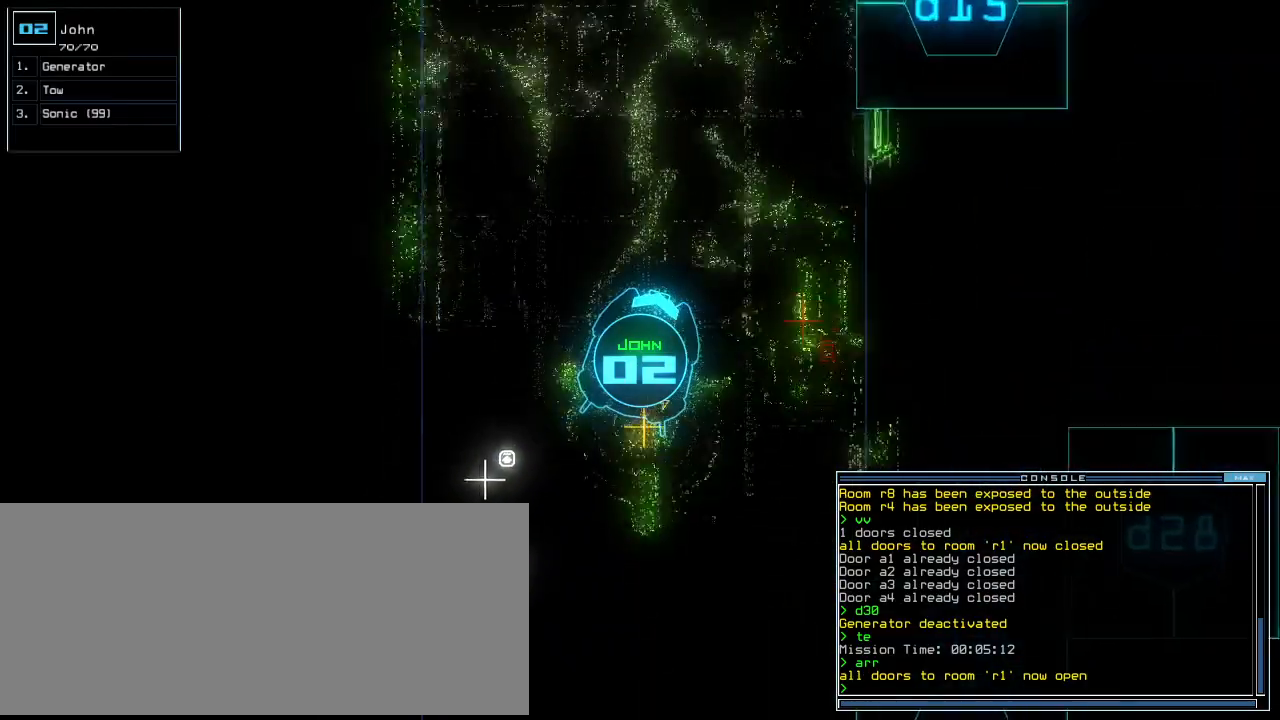
{"keys": ["up"], "events": []}
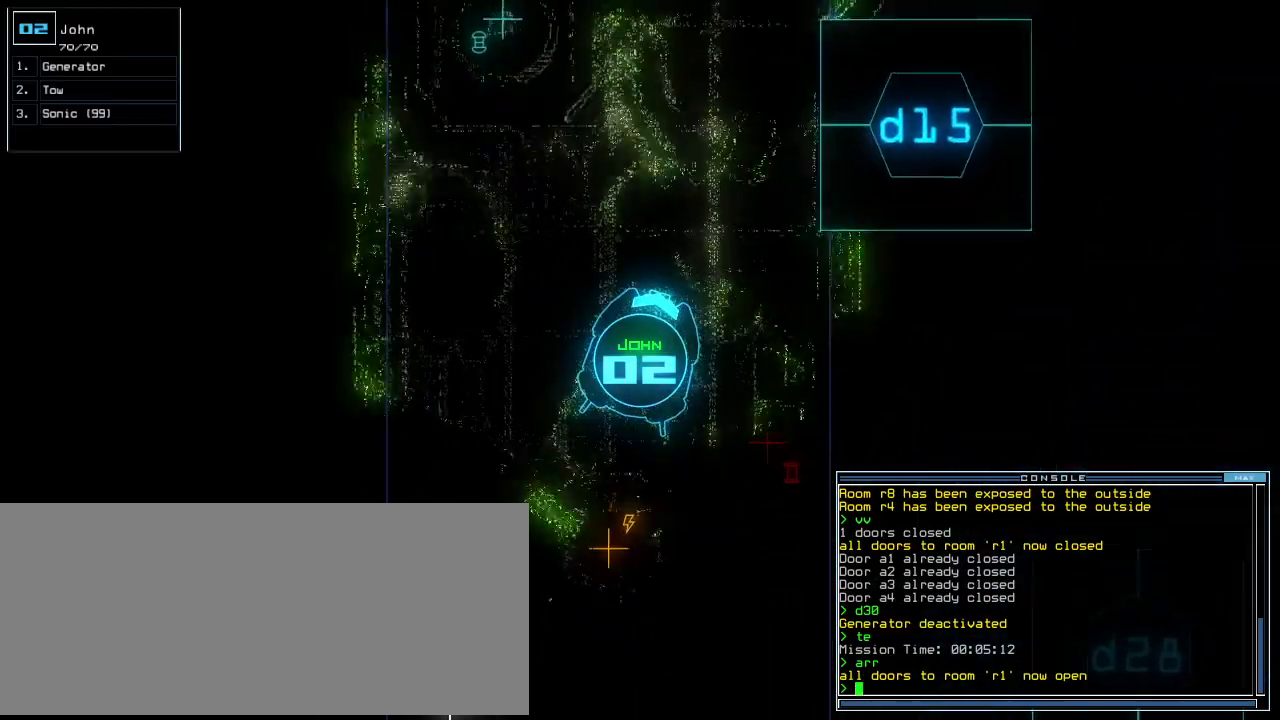
{"keys": ["up"], "events": []}
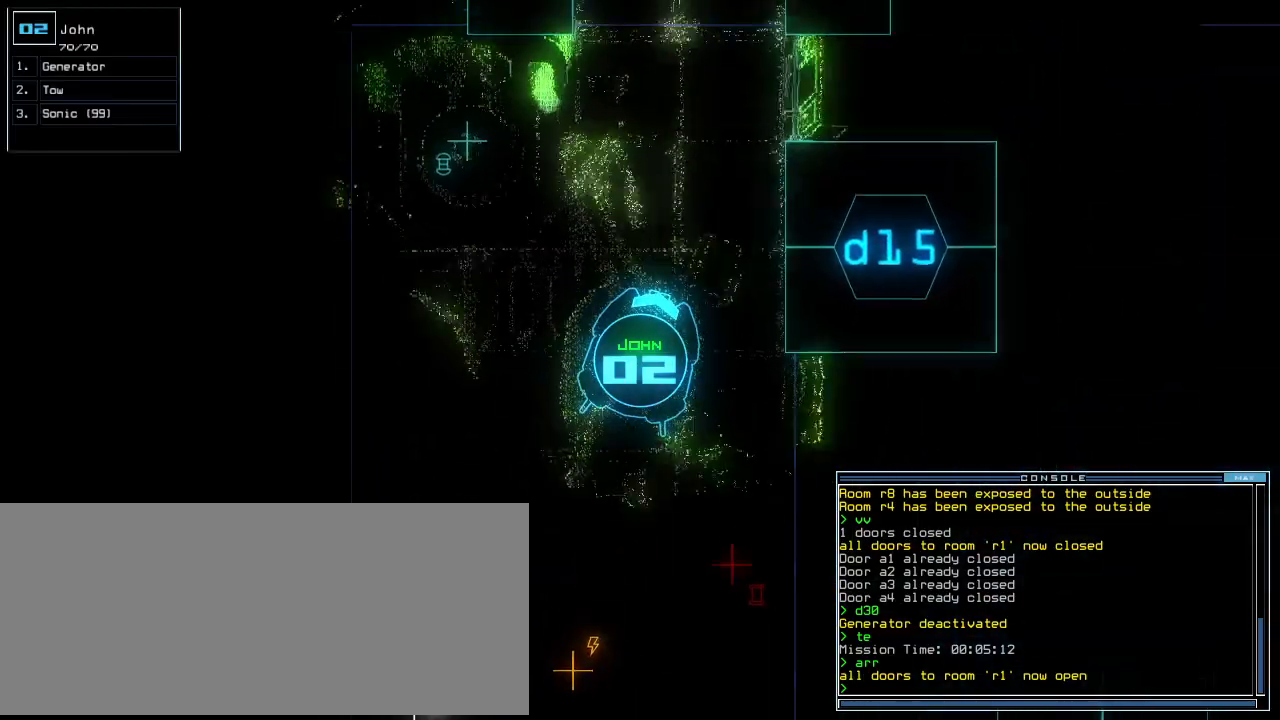
{"keys": ["up"], "events": [[220, "left", "down"], [300, "left", "up"]]}
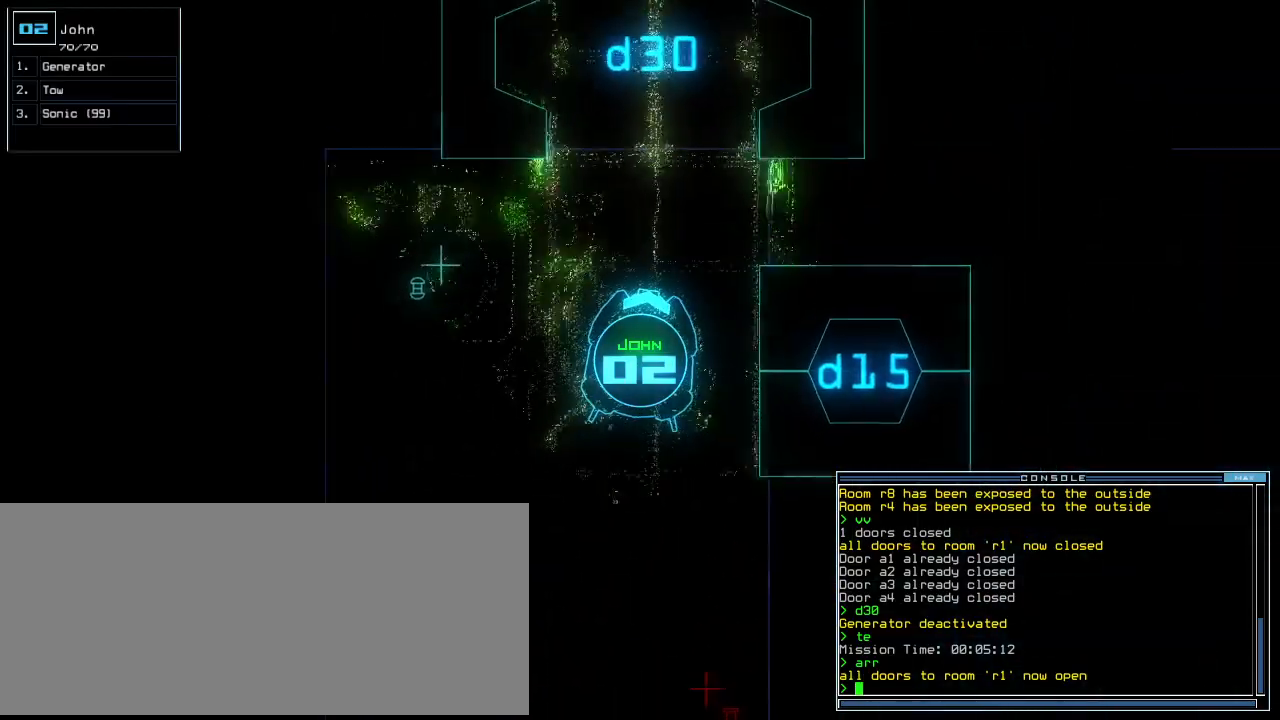
{"keys": ["up"], "events": [[280, "left", "down"], [320, "left", "up"]]}
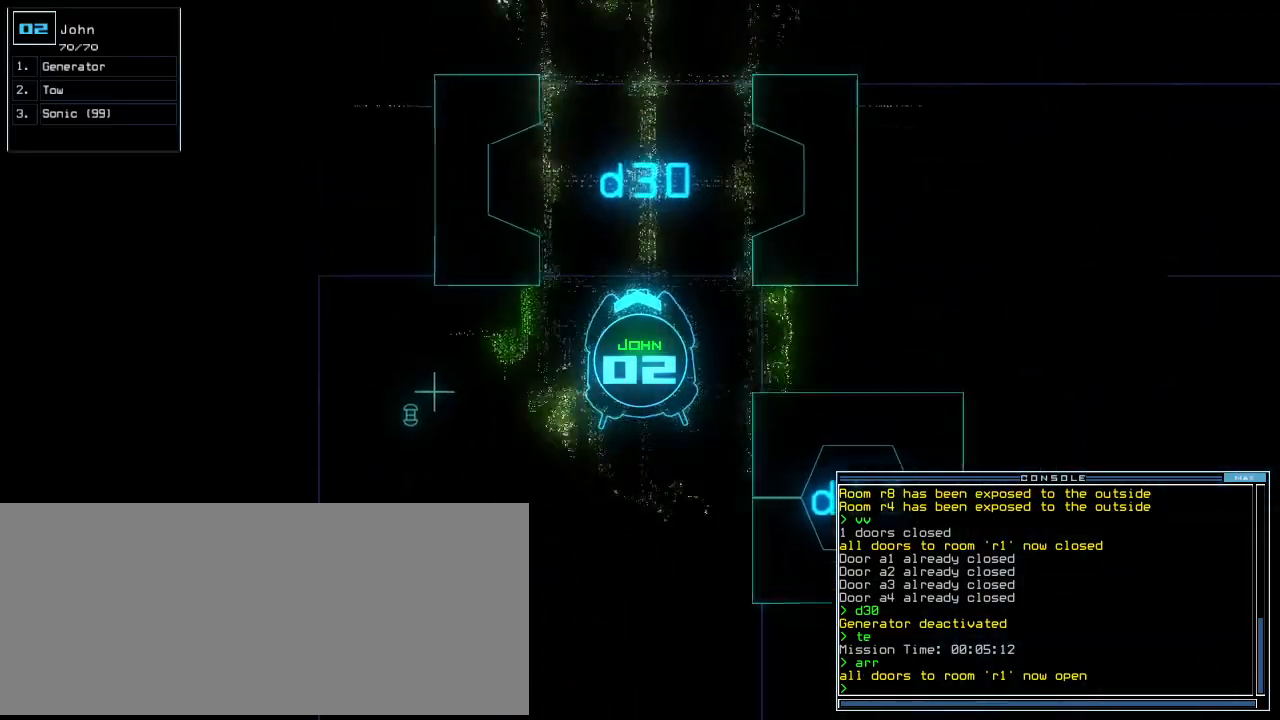
{"keys": ["space", "up"], "events": [[440, "space", "down"]]}
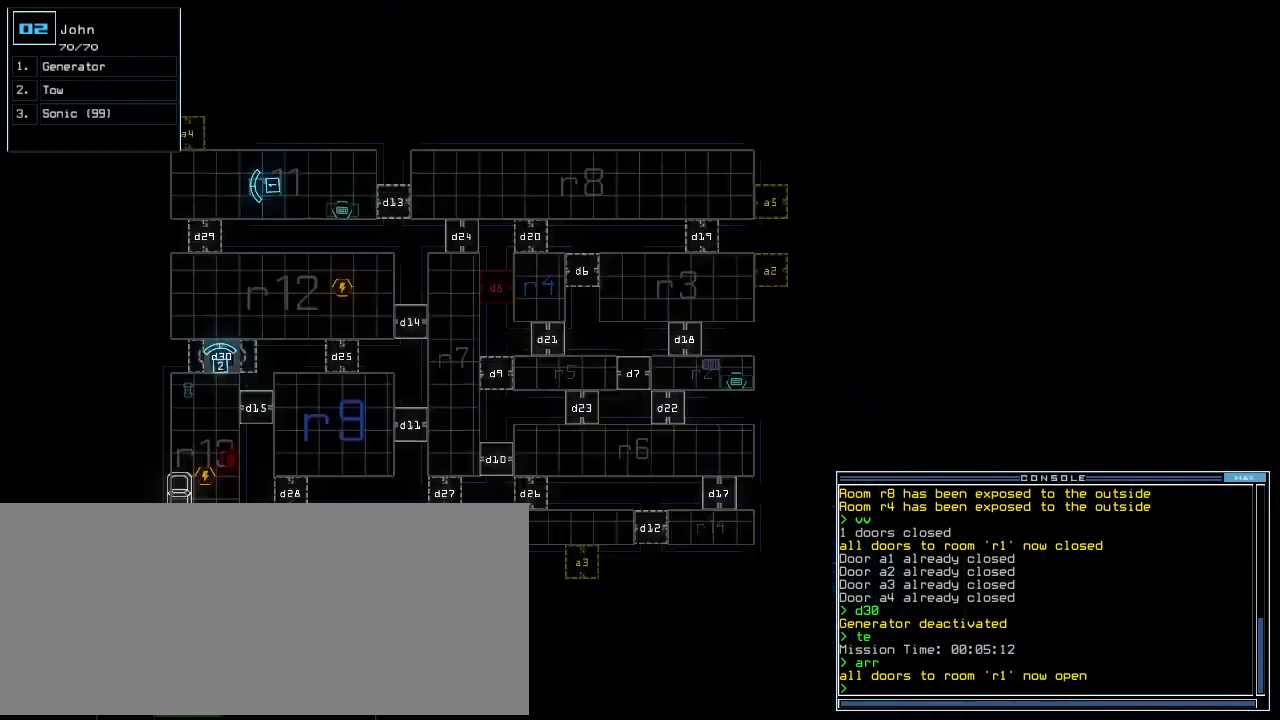
{"keys": [], "events": [[40, "up", "up"], [60, "space", "up"]]}
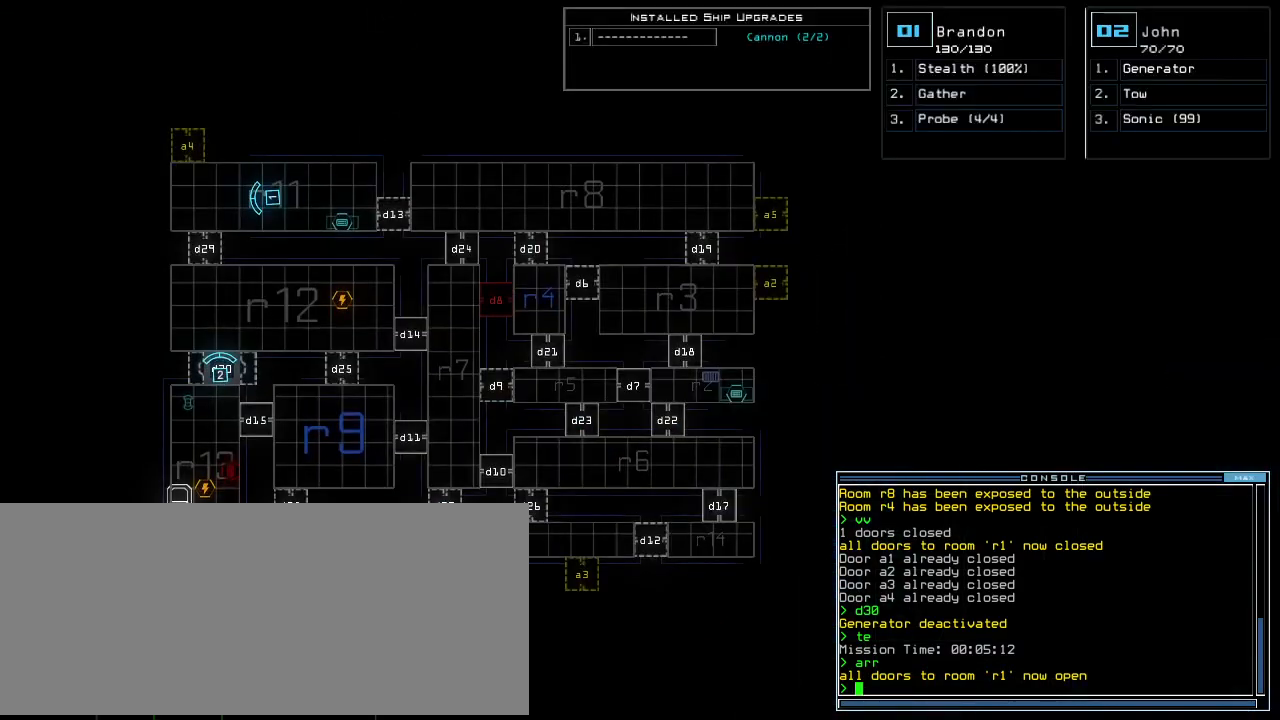
{"keys": [], "events": []}
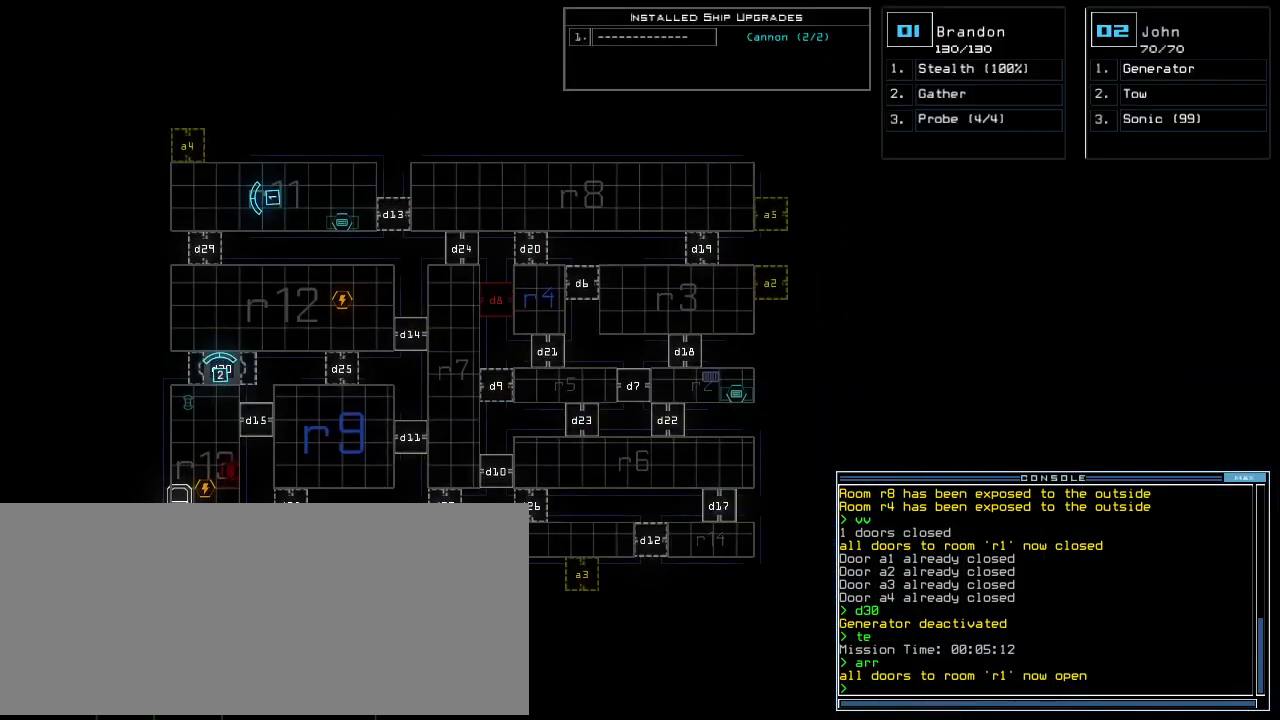
{"keys": [], "events": []}